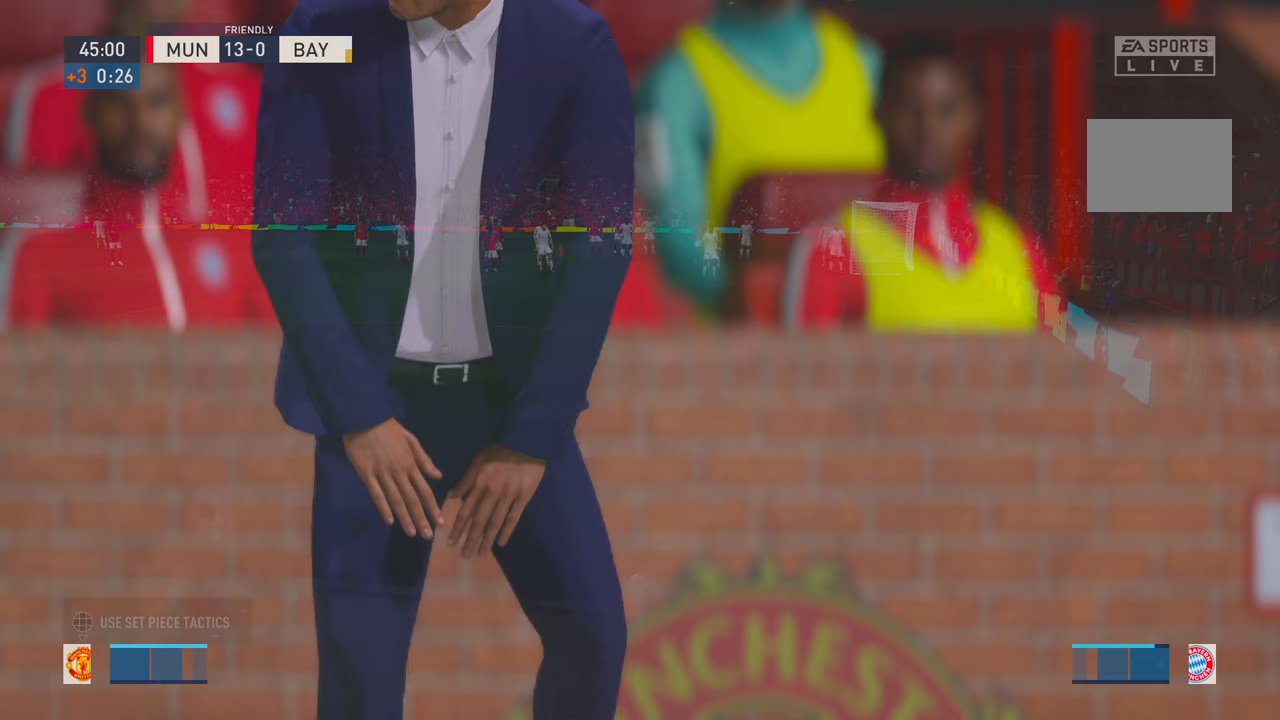
Gameplay with a controller (Xbox layout); each line is a JSON object with the inputs held at the frame after it (dt_ms = milliseconds from this image to that frame). "events" lists button and stick changes between this image and that frame as [ms after this image, input, new state], when the widget could be followed in between. Not read: B L3 R3 START.
{"dt_ms": 500, "buttons": [], "left_stick": "center", "right_stick": "center", "events": [[184, "A", "up"]]}
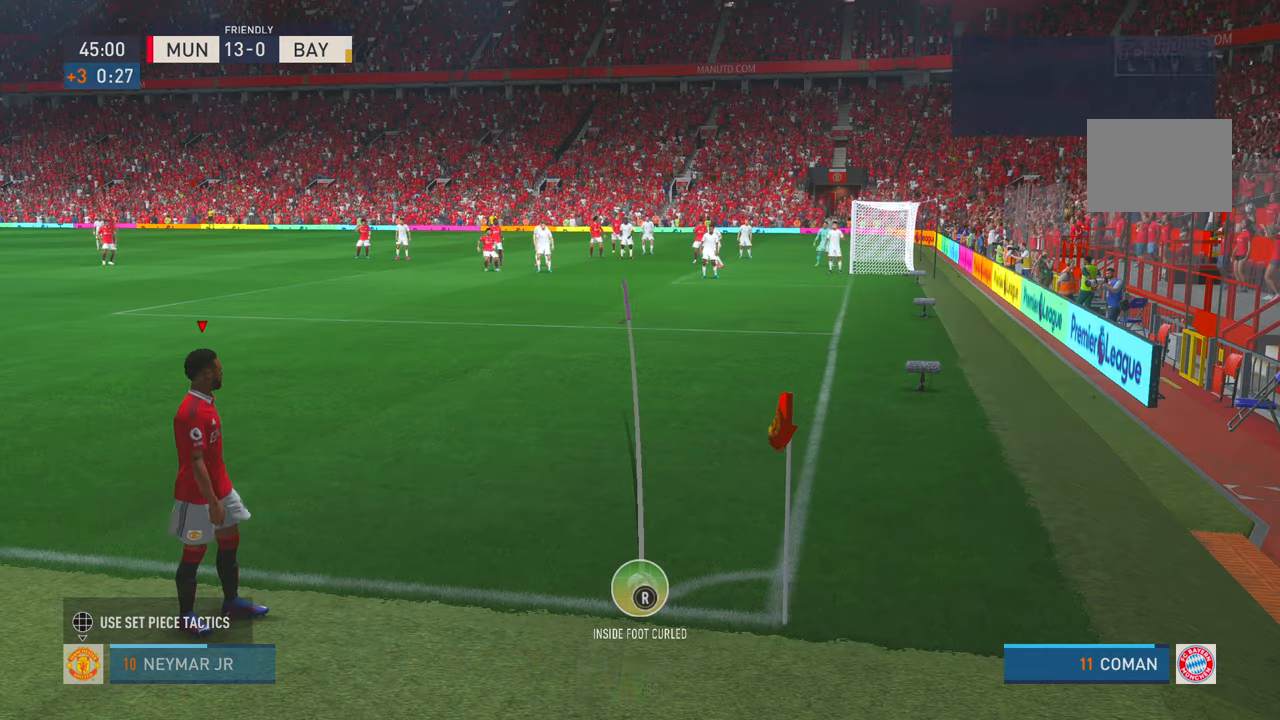
{"dt_ms": 500, "buttons": ["X"], "left_stick": "center", "right_stick": "center", "events": [[450, "X", "down"]]}
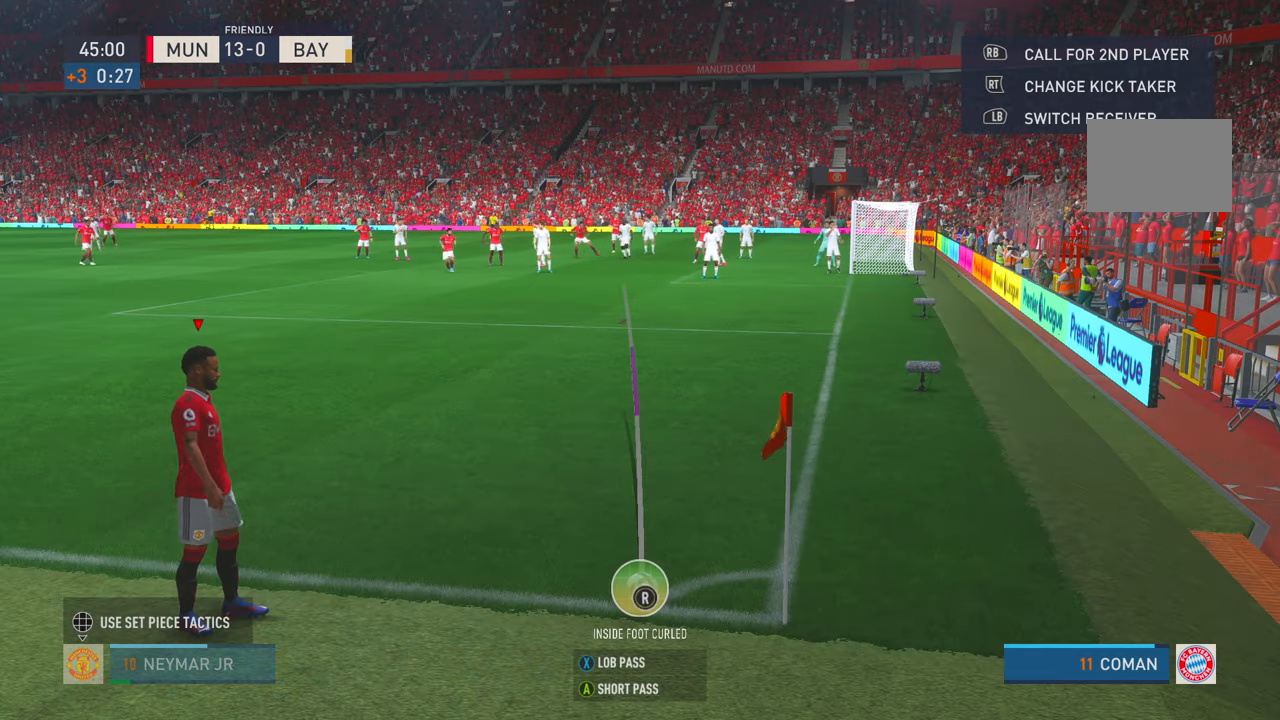
{"dt_ms": 500, "buttons": [], "left_stick": "center", "right_stick": "center", "events": [[367, "X", "up"]]}
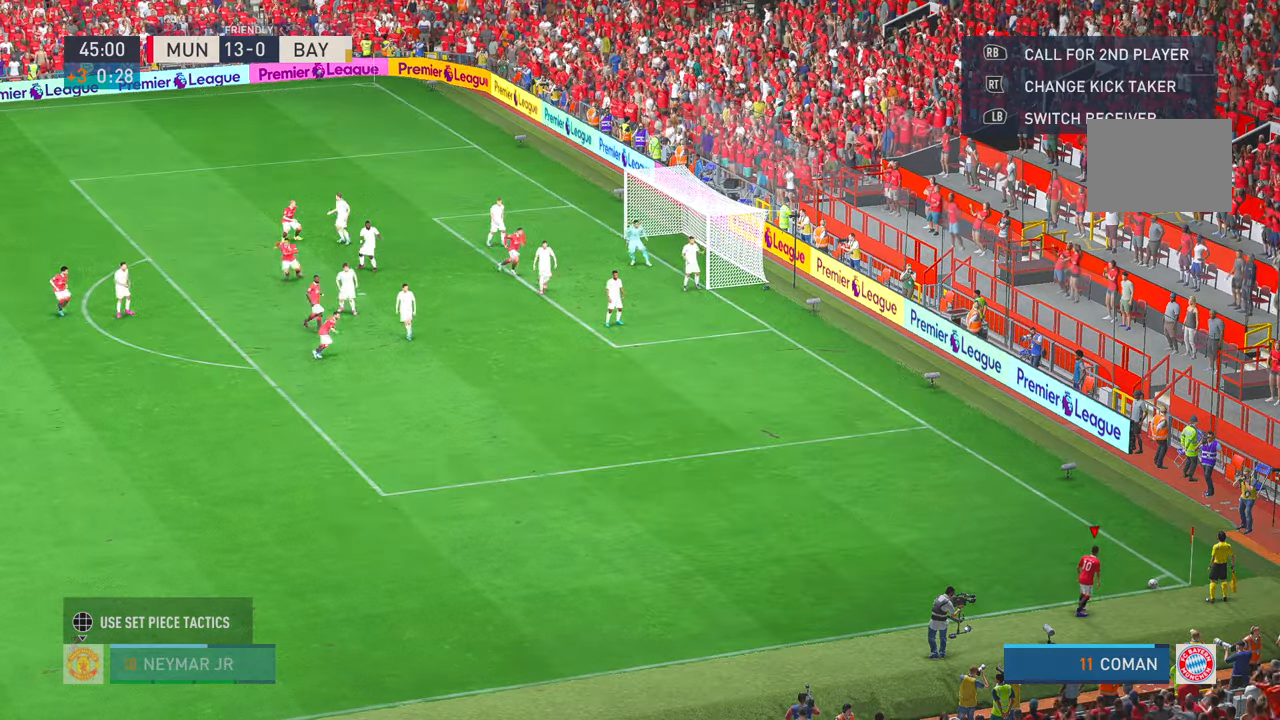
{"dt_ms": 500, "buttons": [], "left_stick": "center", "right_stick": "center", "events": []}
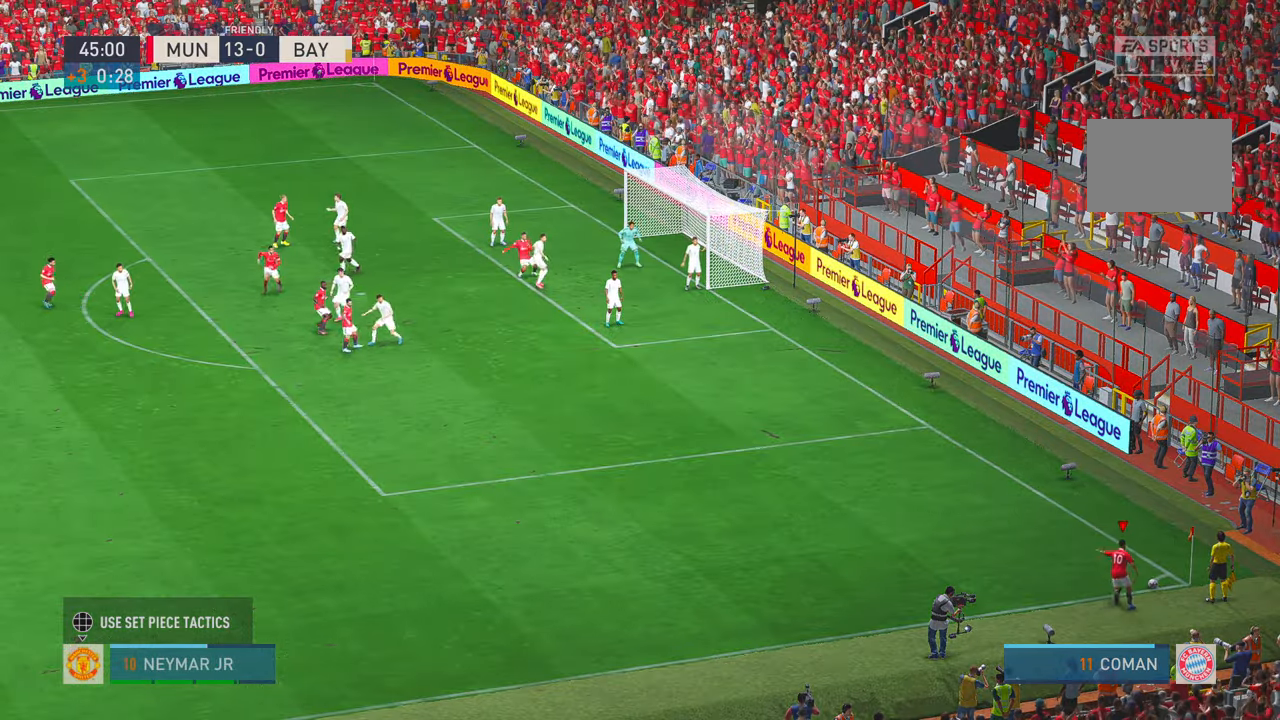
{"dt_ms": 500, "buttons": [], "left_stick": "down-right", "right_stick": "center", "events": [[500, "left_stick", "down-right"]]}
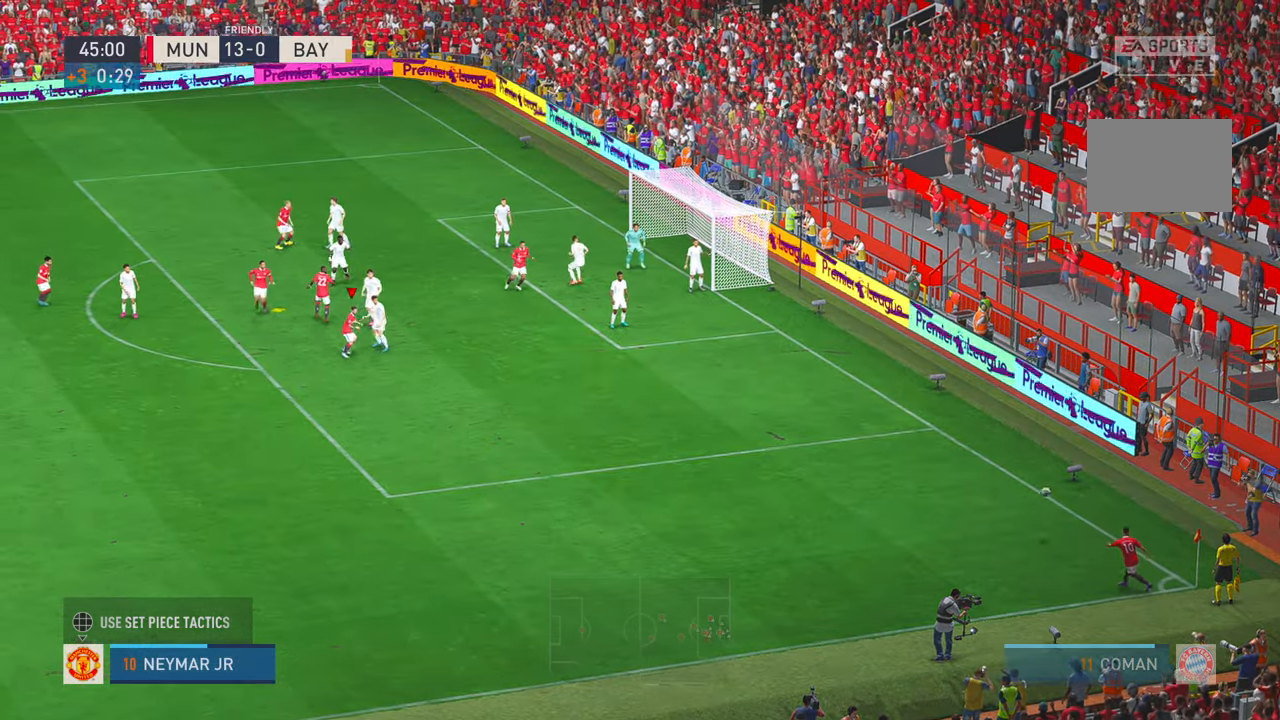
{"dt_ms": 500, "buttons": [], "left_stick": "right", "right_stick": "center", "events": [[66, "left_stick", "right"]]}
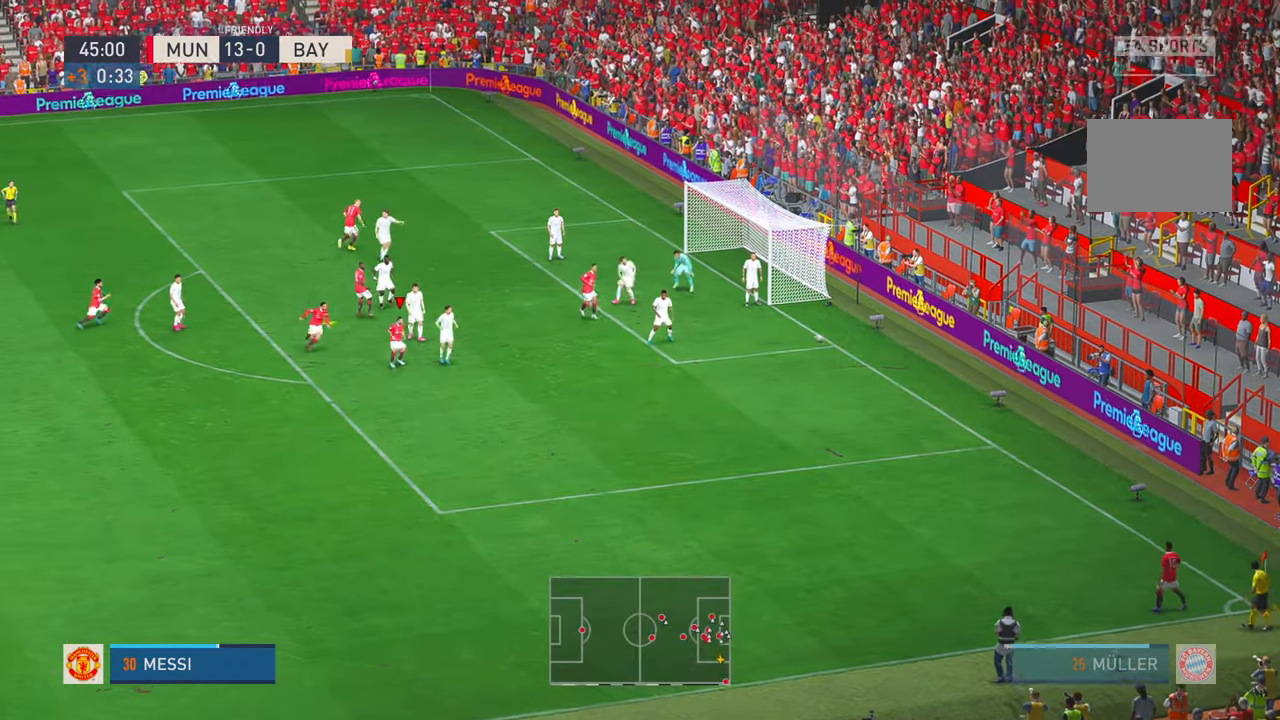
{"dt_ms": 1000, "buttons": [], "left_stick": "right", "right_stick": "center", "events": [[116, "left_stick", "up"], [500, "A", "down"], [500, "left_stick", "center"], [566, "left_stick", "right"], [650, "A", "up"]]}
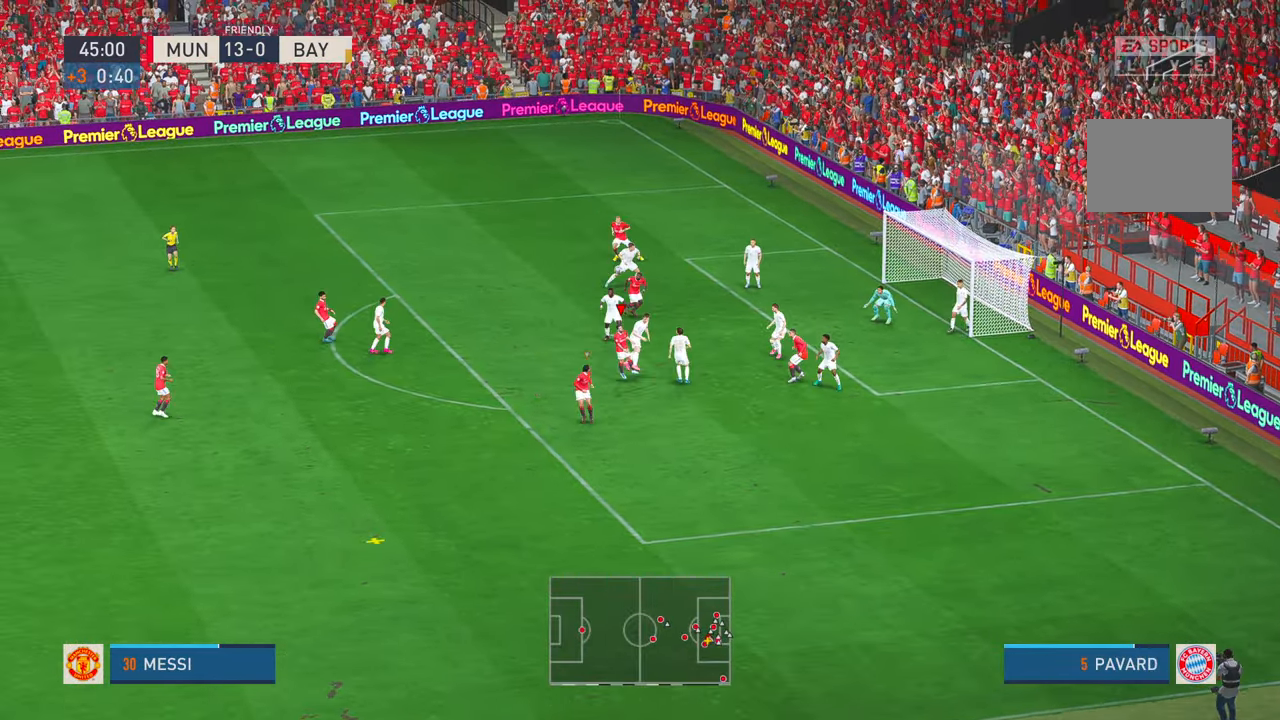
{"dt_ms": 500, "buttons": ["R2"], "left_stick": "right", "right_stick": "center", "events": [[316, "R2", "down"]]}
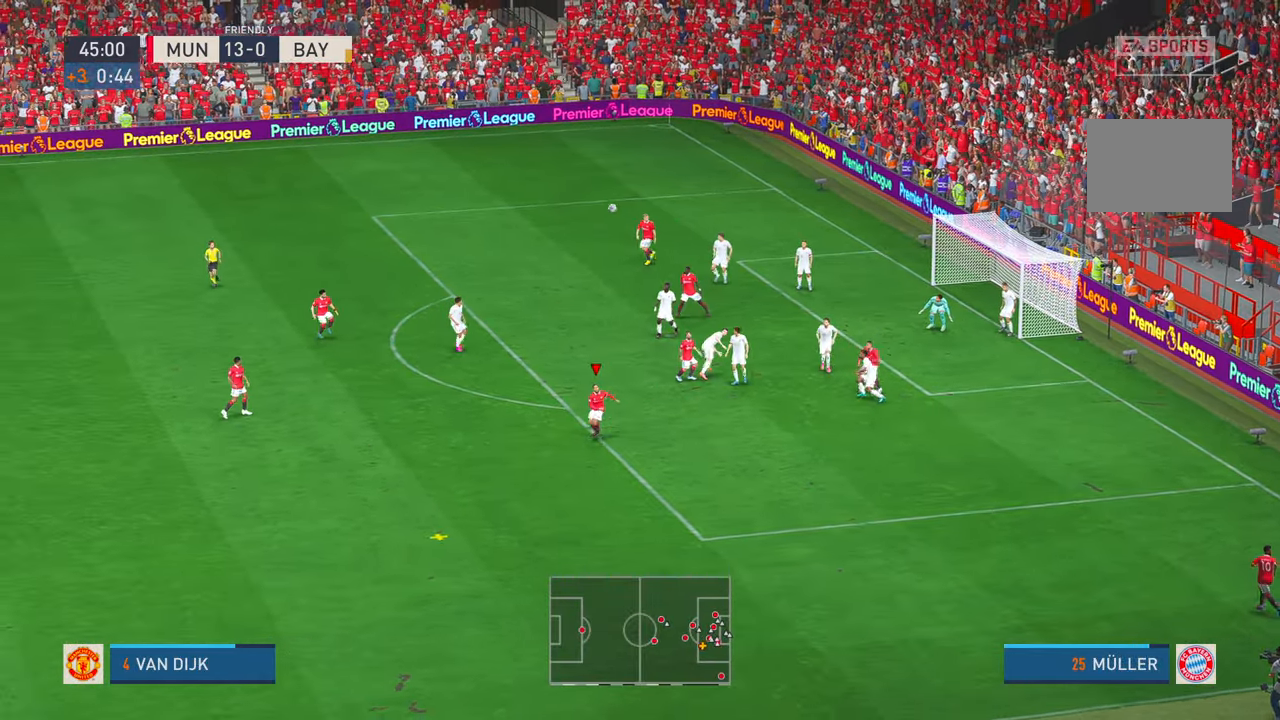
{"dt_ms": 500, "buttons": ["R2"], "left_stick": "down-right", "right_stick": "center", "events": [[133, "left_stick", "down-right"]]}
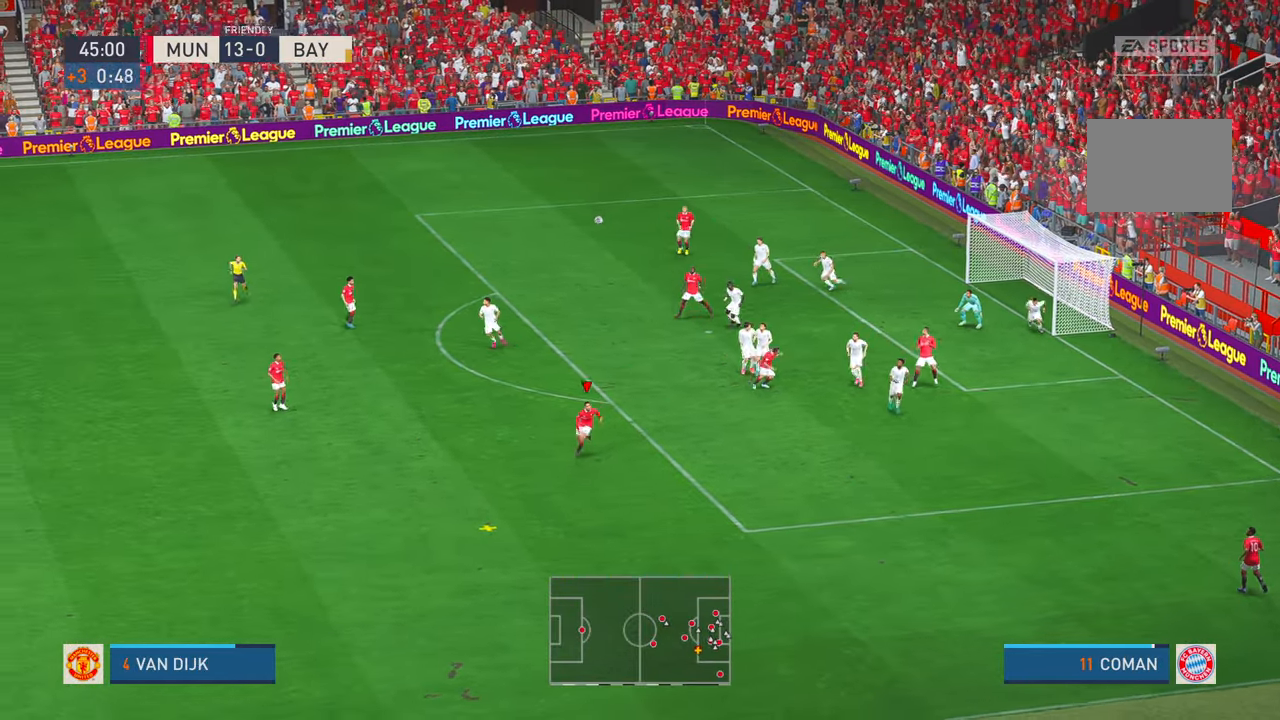
{"dt_ms": 1000, "buttons": ["R2"], "left_stick": "up", "right_stick": "center", "events": [[566, "left_stick", "up-right"], [783, "left_stick", "up"]]}
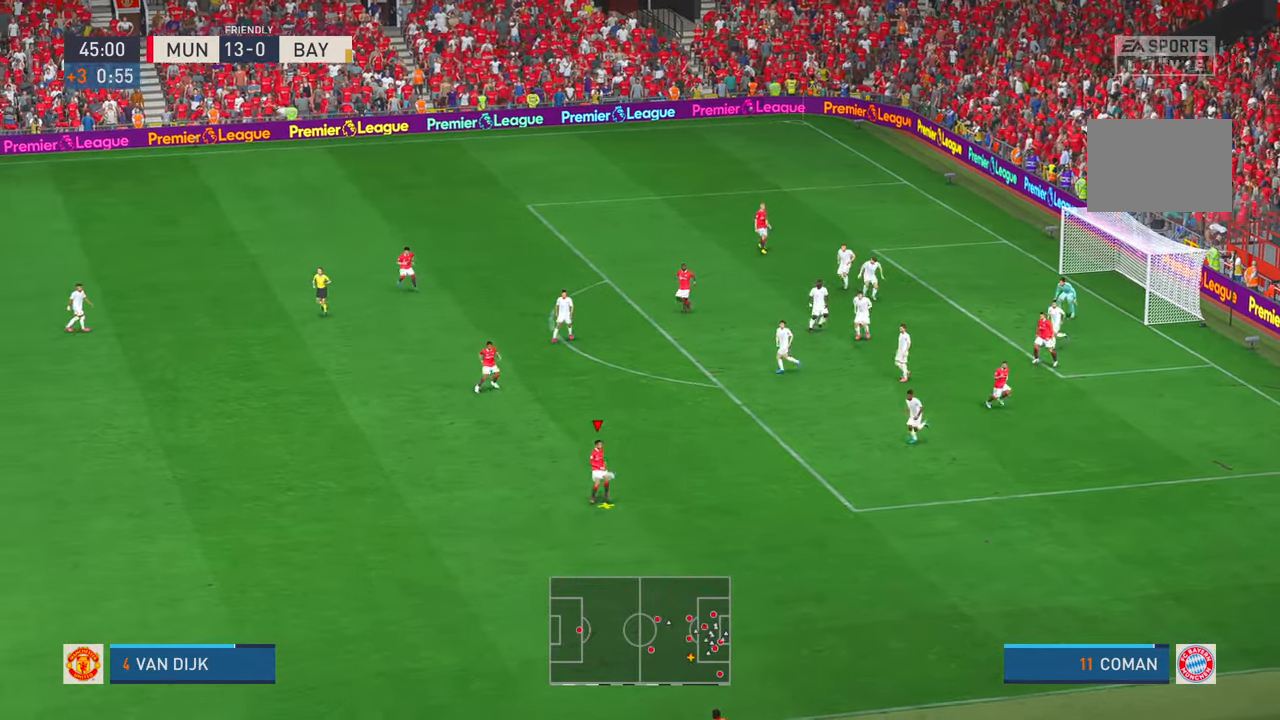
{"dt_ms": 500, "buttons": ["R2"], "left_stick": "up", "right_stick": "center", "events": []}
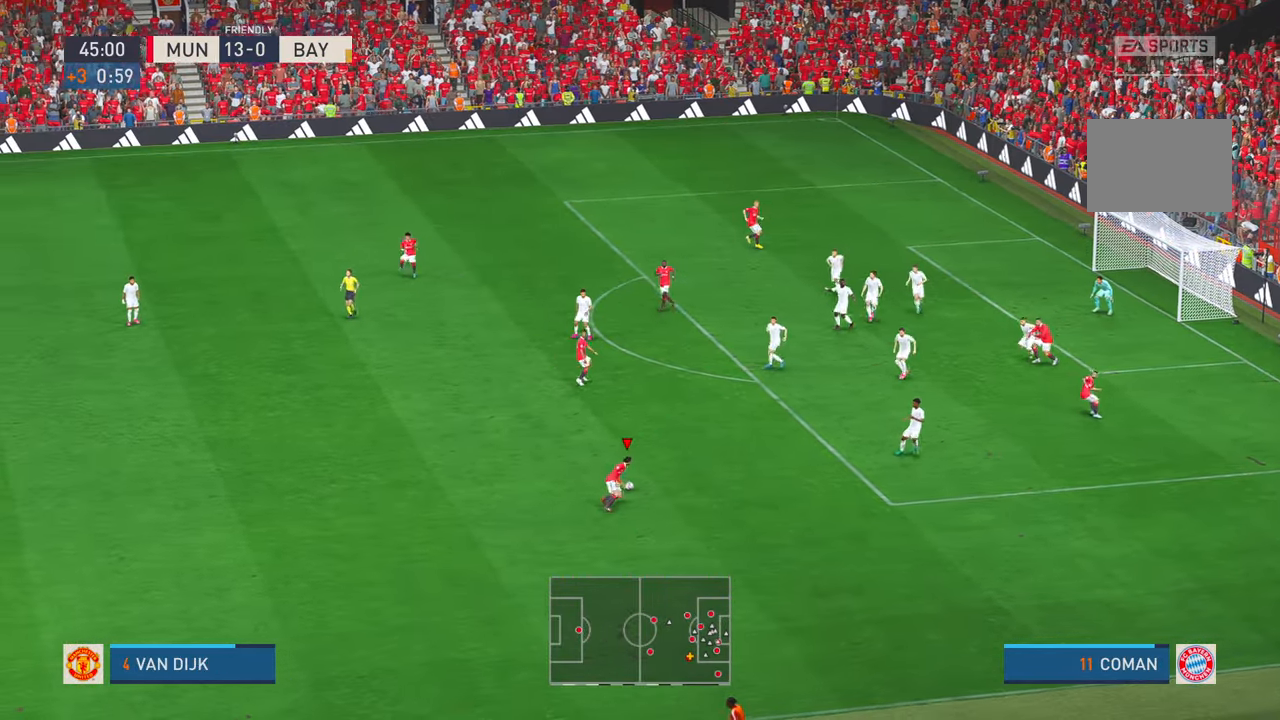
{"dt_ms": 500, "buttons": ["R2"], "left_stick": "center", "right_stick": "center", "events": [[233, "left_stick", "center"]]}
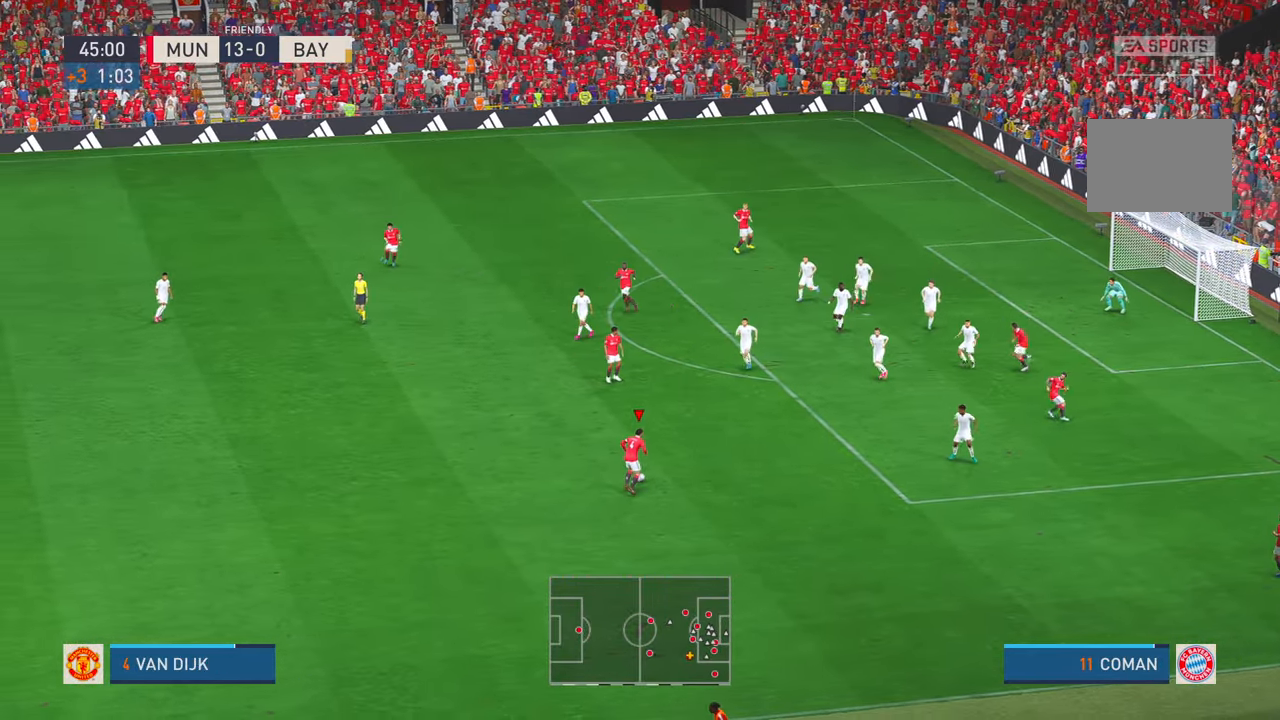
{"dt_ms": 500, "buttons": ["R2"], "left_stick": "down-right", "right_stick": "center", "events": [[50, "left_stick", "up"], [266, "left_stick", "center"], [433, "left_stick", "down-right"]]}
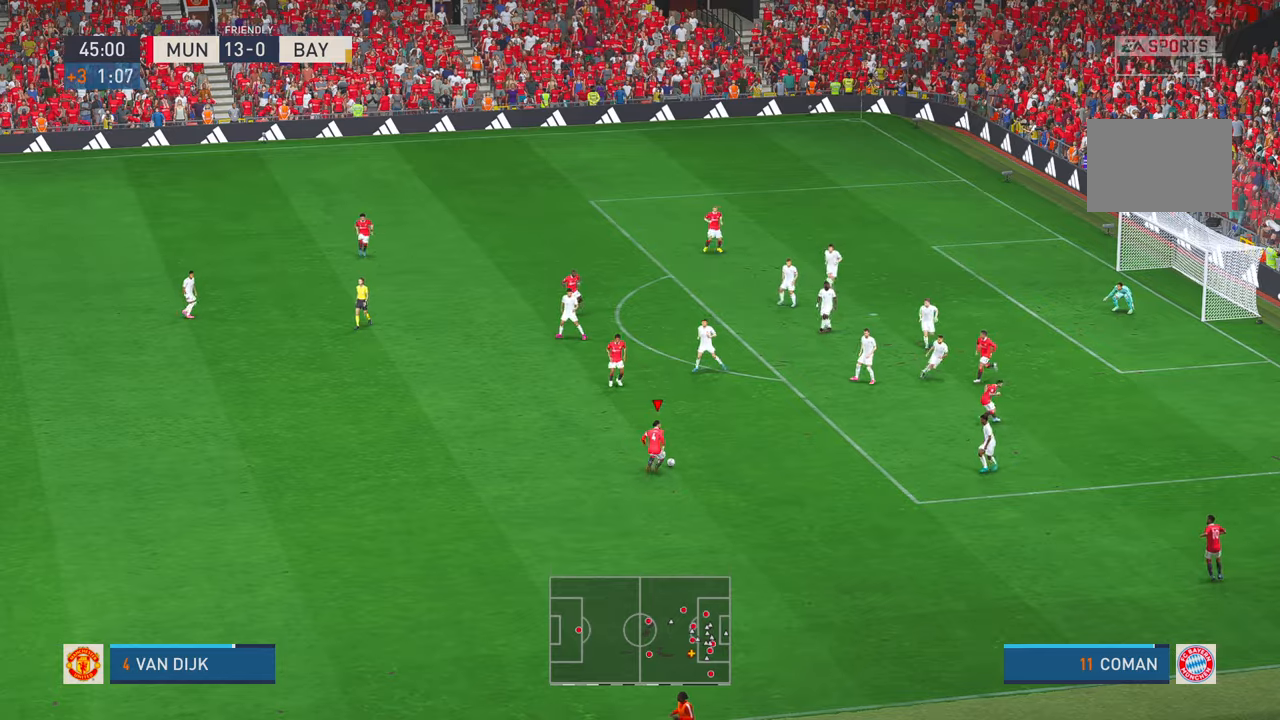
{"dt_ms": 1000, "buttons": ["R2"], "left_stick": "up", "right_stick": "center", "events": [[500, "left_stick", "center"], [950, "left_stick", "up"]]}
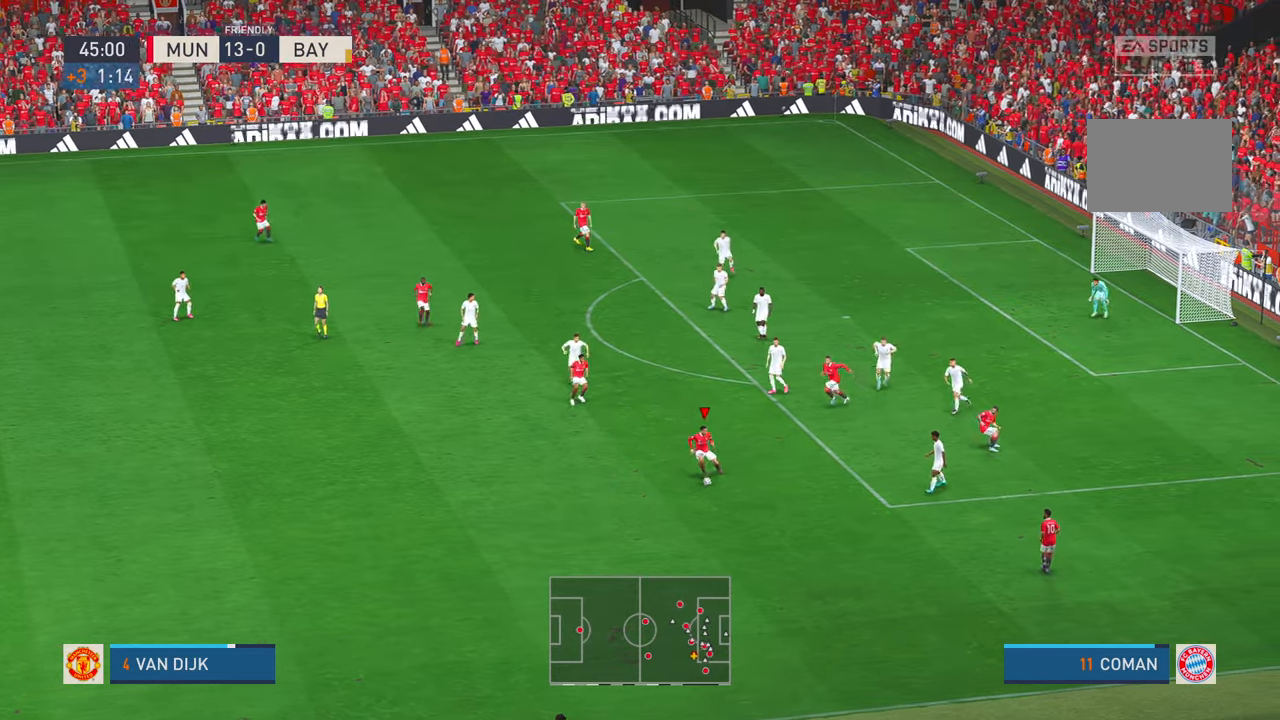
{"dt_ms": 500, "buttons": ["R2"], "left_stick": "center", "right_stick": "center", "events": [[416, "left_stick", "center"]]}
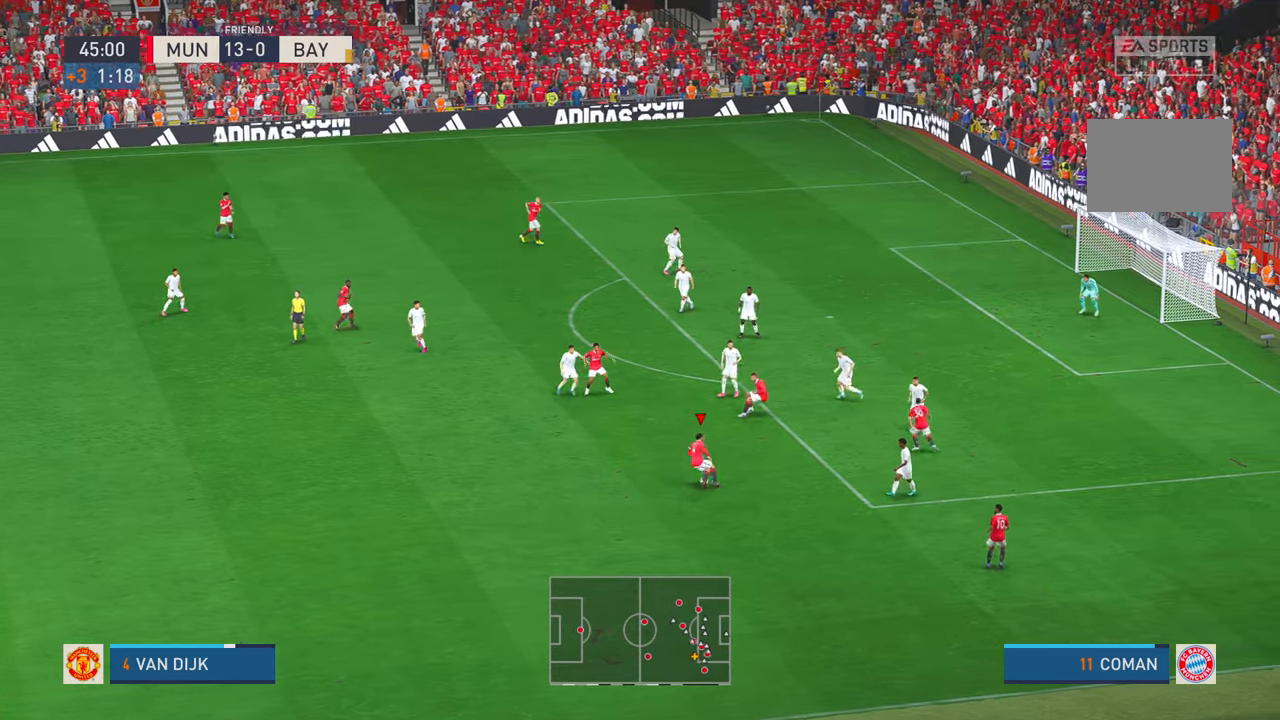
{"dt_ms": 500, "buttons": ["R2"], "left_stick": "down", "right_stick": "center", "events": [[366, "left_stick", "down"]]}
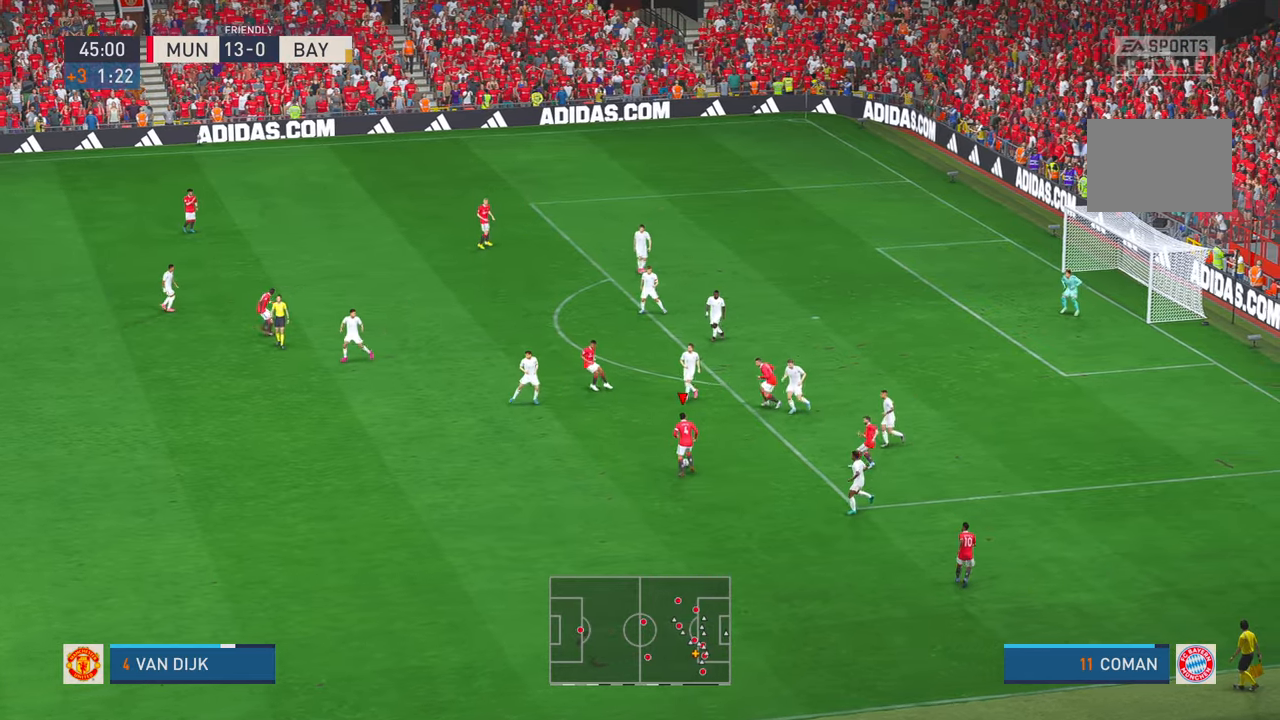
{"dt_ms": 500, "buttons": ["R2"], "left_stick": "down", "right_stick": "center", "events": []}
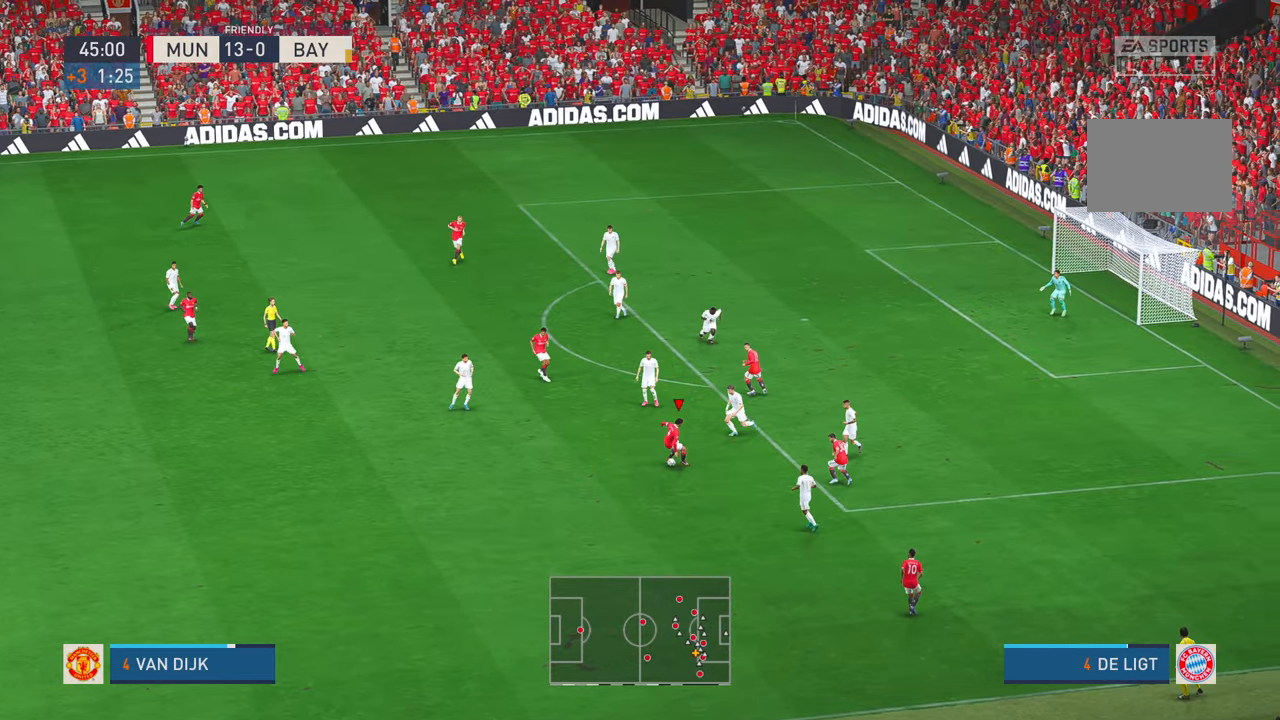
{"dt_ms": 500, "buttons": [], "left_stick": "down-left", "right_stick": "center", "events": [[100, "left_stick", "down-left"], [200, "left_stick", "left"], [316, "R2", "up"], [433, "left_stick", "down-left"]]}
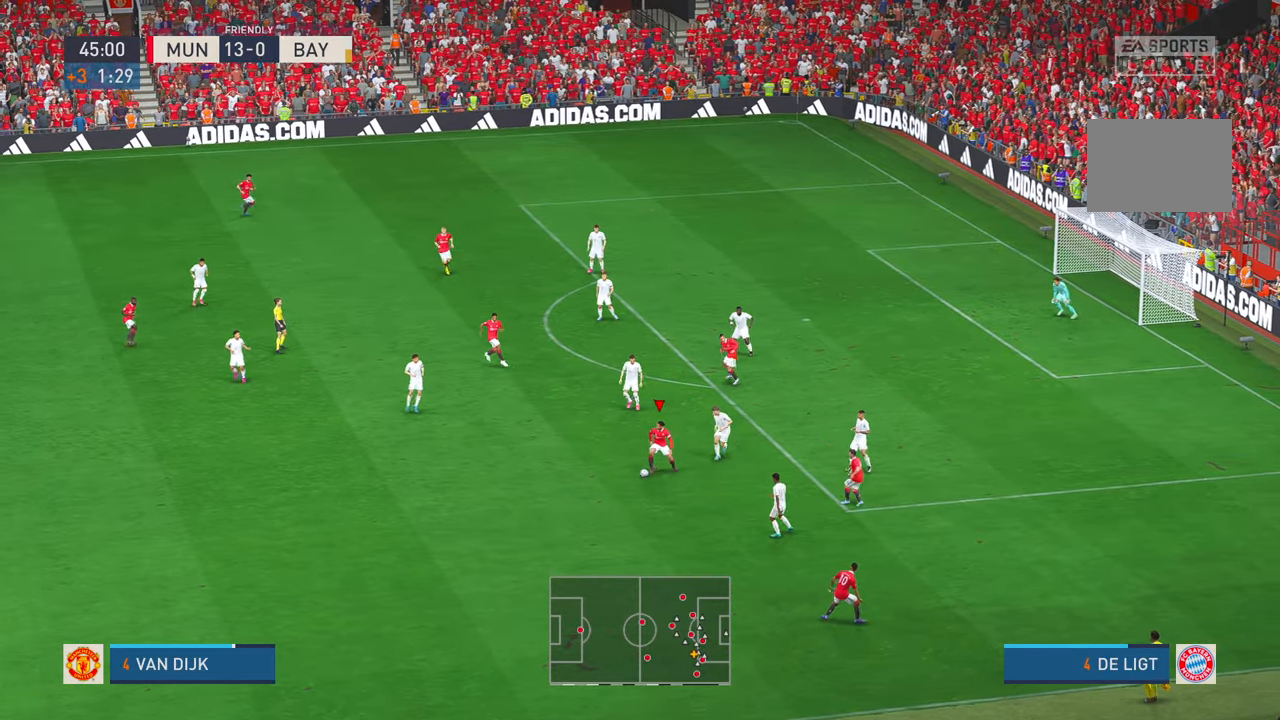
{"dt_ms": 500, "buttons": [], "left_stick": "down", "right_stick": "center", "events": [[116, "left_stick", "down"]]}
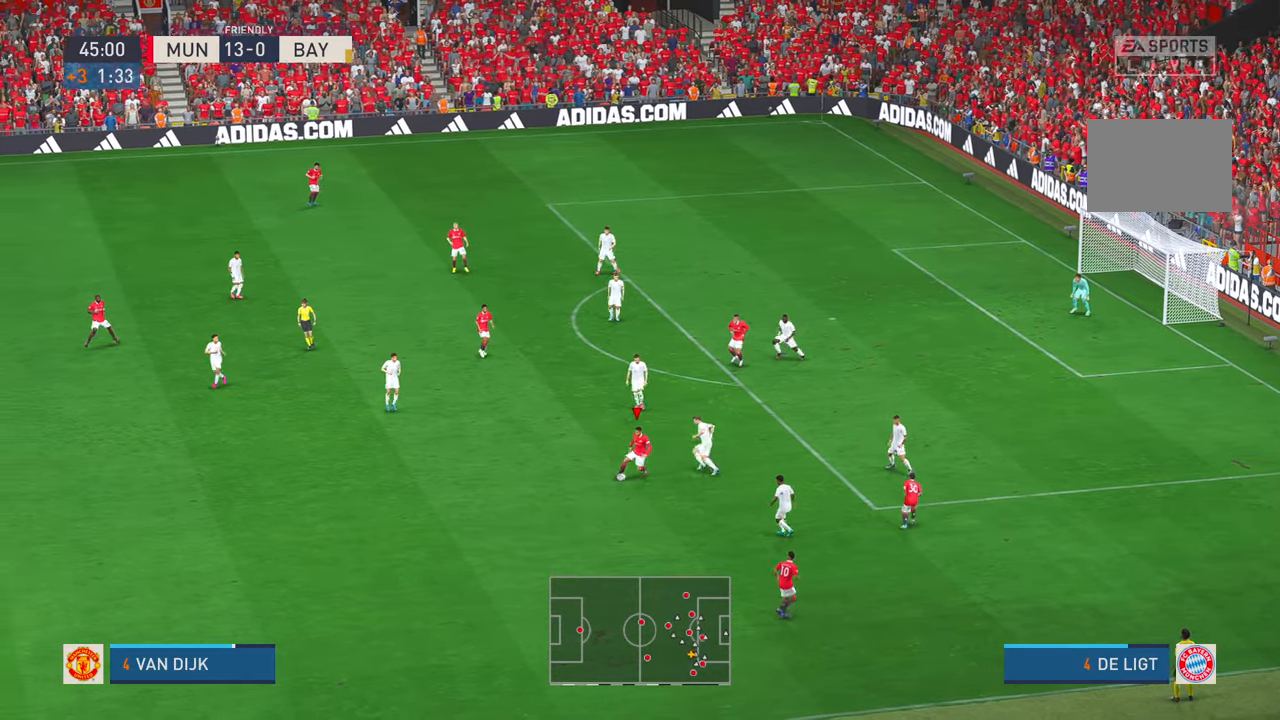
{"dt_ms": 500, "buttons": [], "left_stick": "up-left", "right_stick": "center", "events": [[50, "left_stick", "center"], [233, "left_stick", "up"], [416, "left_stick", "up-left"]]}